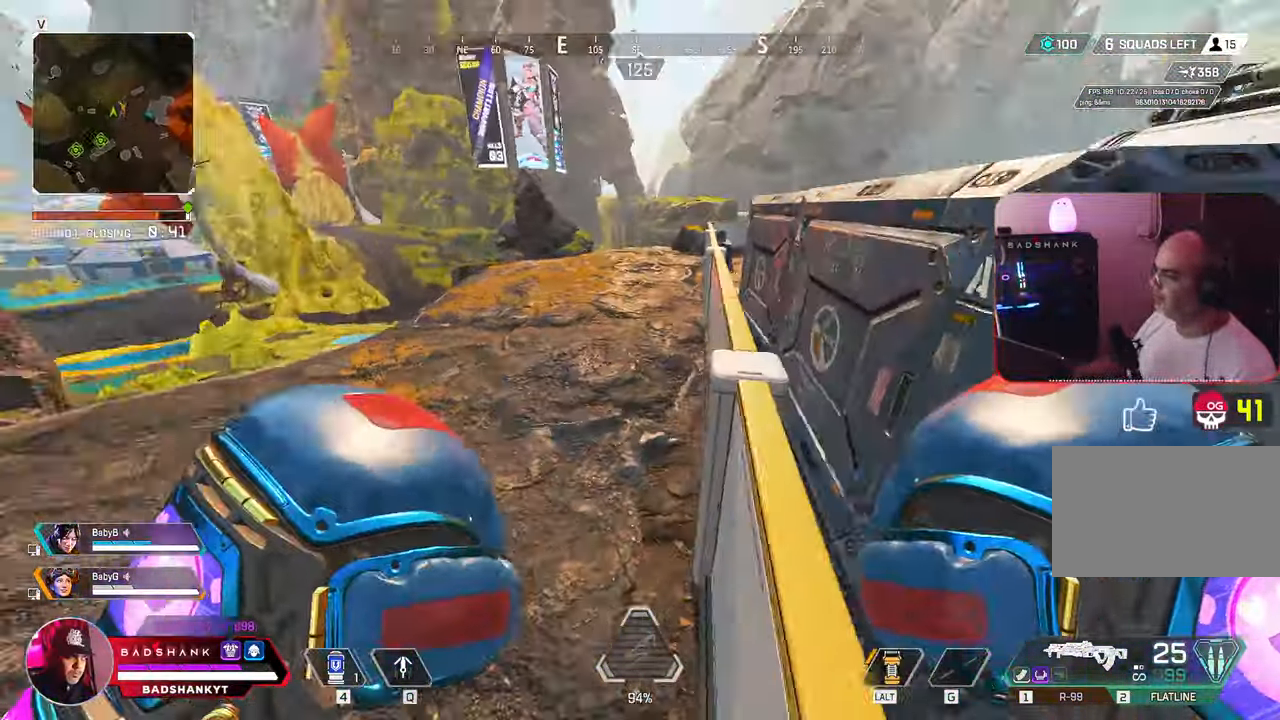
Gameplay with keyboard and mouse; each line is a JSON object with the keys and mouse buttons held at the frame after it. "events" lists presses ("down") and releases ("up") of "1", "2", "3", "4", "5", "a", "alt", "b", "c", "ctrl", "d", "e", "f", "g", "q", "r", "s", "shift", "space", "t", "tab", "tilde", "v", "w", "x", "z", "mouse_left", "mouse_wheel", "mouse_right", "mouse_mb4" and "mouse_mb5" between this image and that frame as [ms after this image, input, new state], when the widget could be followed in between. "mouse_left", "mouse_wheel", "mouse_right", "mouse_mb4", "mouse_mb5" = the "left", "wheel", "right", "mb4", "mb5" buttons of the "mouse" list. No other keys are recorded. "wheel" means that the mouse wheel is clicked or scrolled. Mouse movement is not recorded.
{"keys": ["a", "ctrl", "f", "v", "w"], "mouse": [], "events": [[17, "a", "up"], [450, "f", "down"], [467, "a", "down"], [467, "v", "down"], [483, "d", "up"], [500, "ctrl", "down"]]}
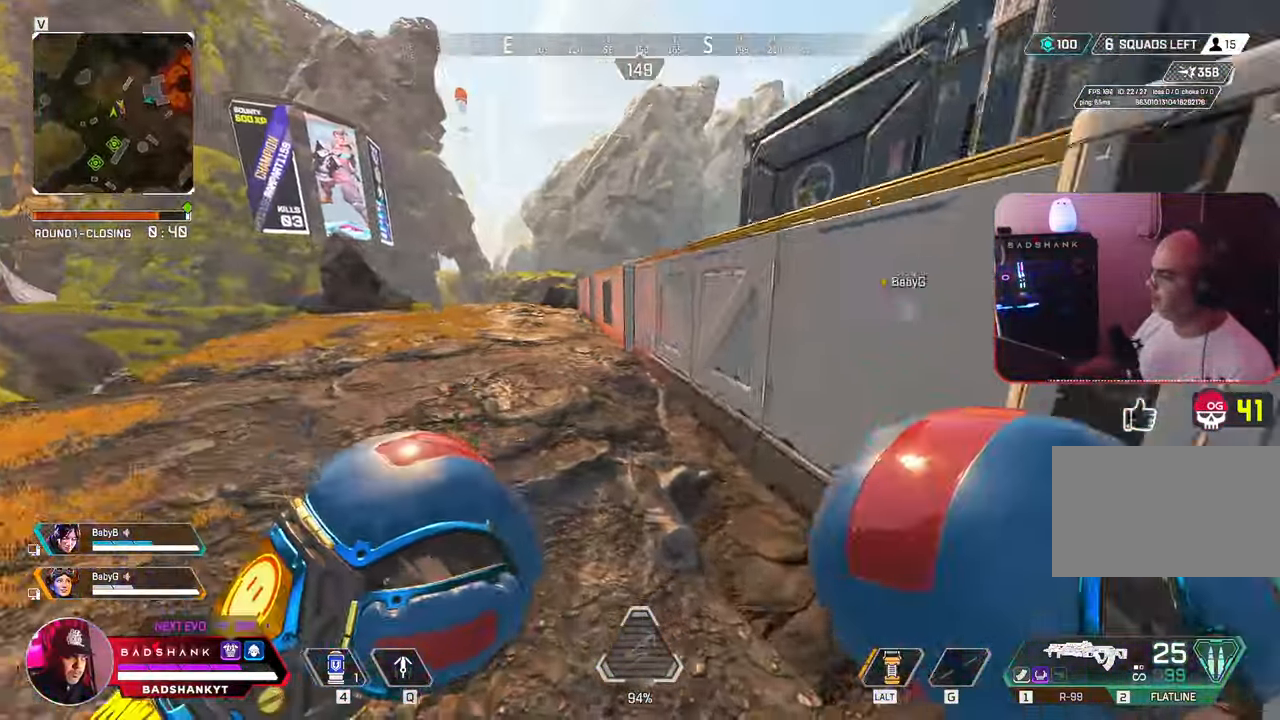
{"keys": ["w"], "mouse": [], "events": [[83, "a", "up"], [83, "f", "up"], [83, "v", "up"], [100, "ctrl", "up"]]}
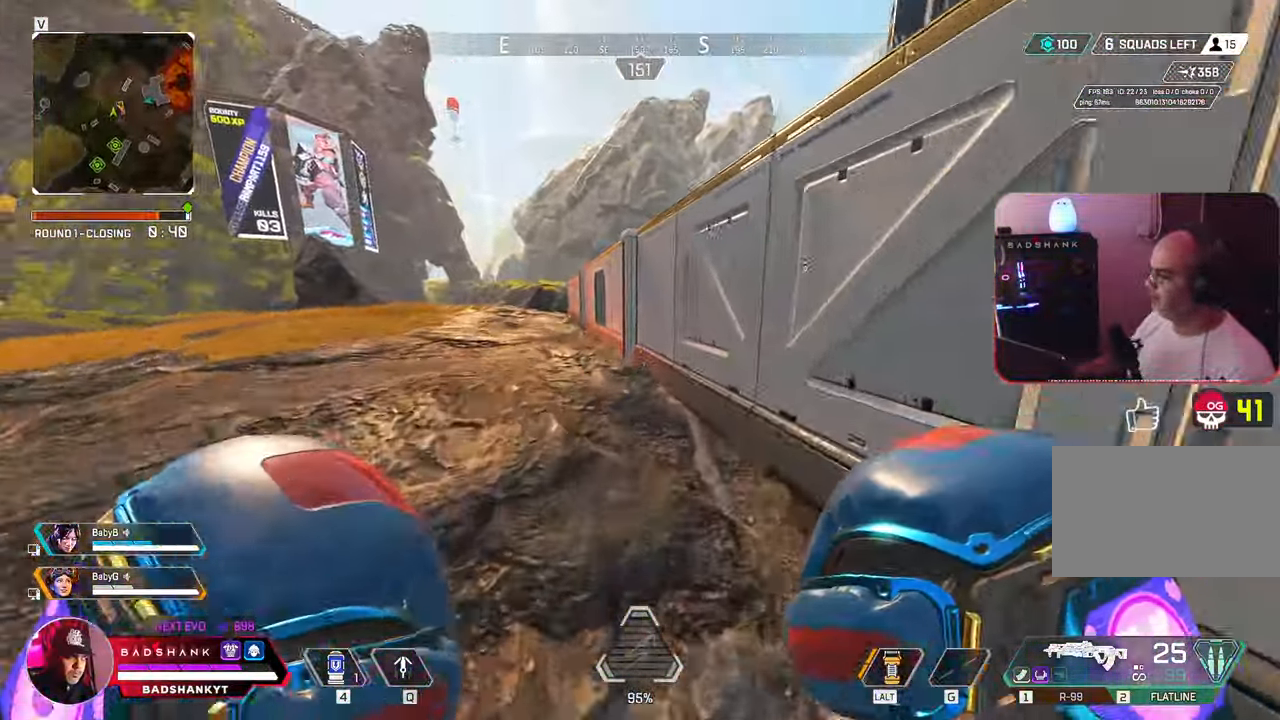
{"keys": ["ctrl", "shift", "w"], "mouse": [], "events": [[417, "ctrl", "down"], [417, "shift", "down"]]}
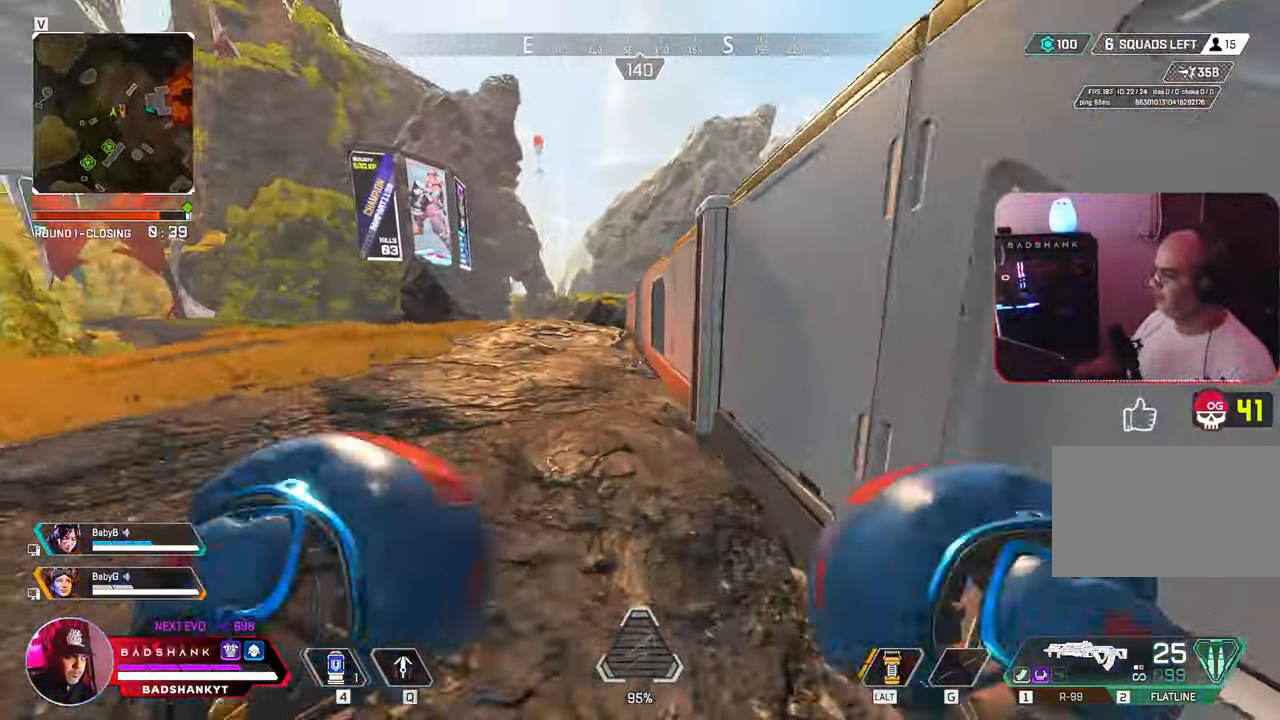
{"keys": ["2", "a", "ctrl"], "mouse": [], "events": [[17, "shift", "up"], [250, "a", "down"], [300, "w", "up"], [450, "2", "down"]]}
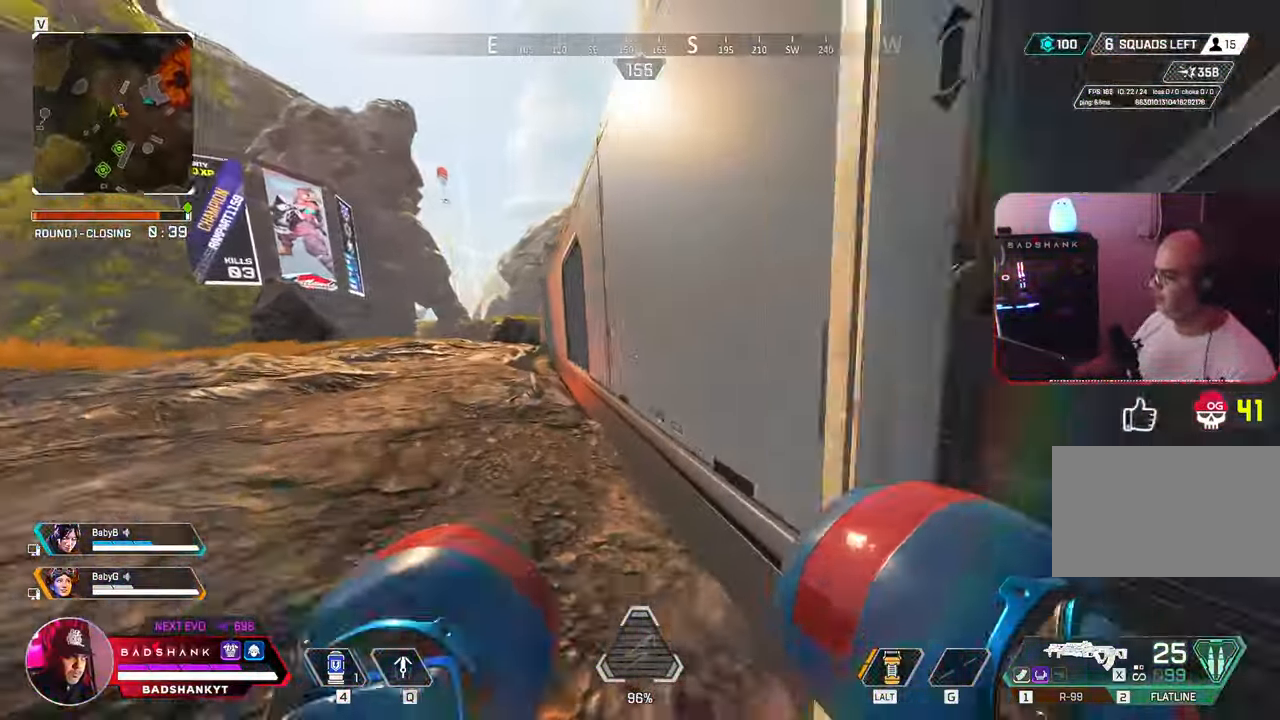
{"keys": ["a", "w"], "mouse": [], "events": [[83, "2", "up"], [133, "ctrl", "up"], [267, "ctrl", "down"], [417, "w", "down"], [467, "ctrl", "up"]]}
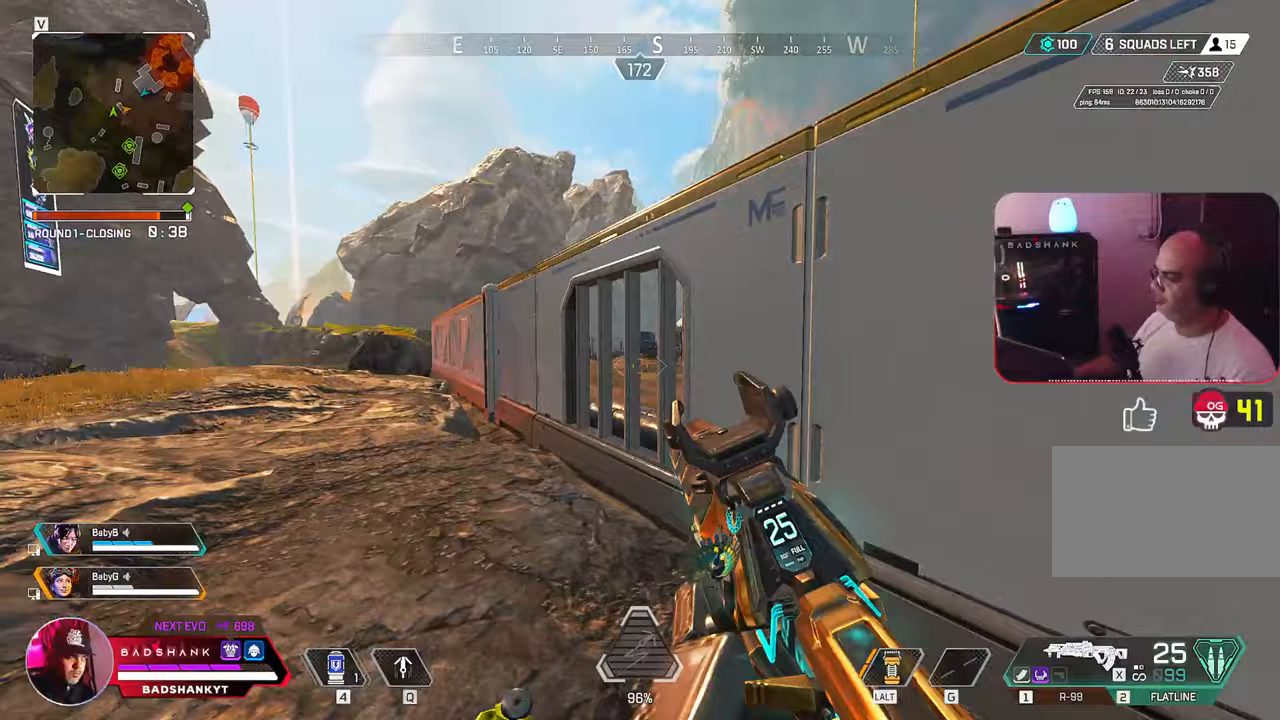
{"keys": ["a", "w"], "mouse": [], "events": [[150, "ctrl", "down"], [467, "ctrl", "up"]]}
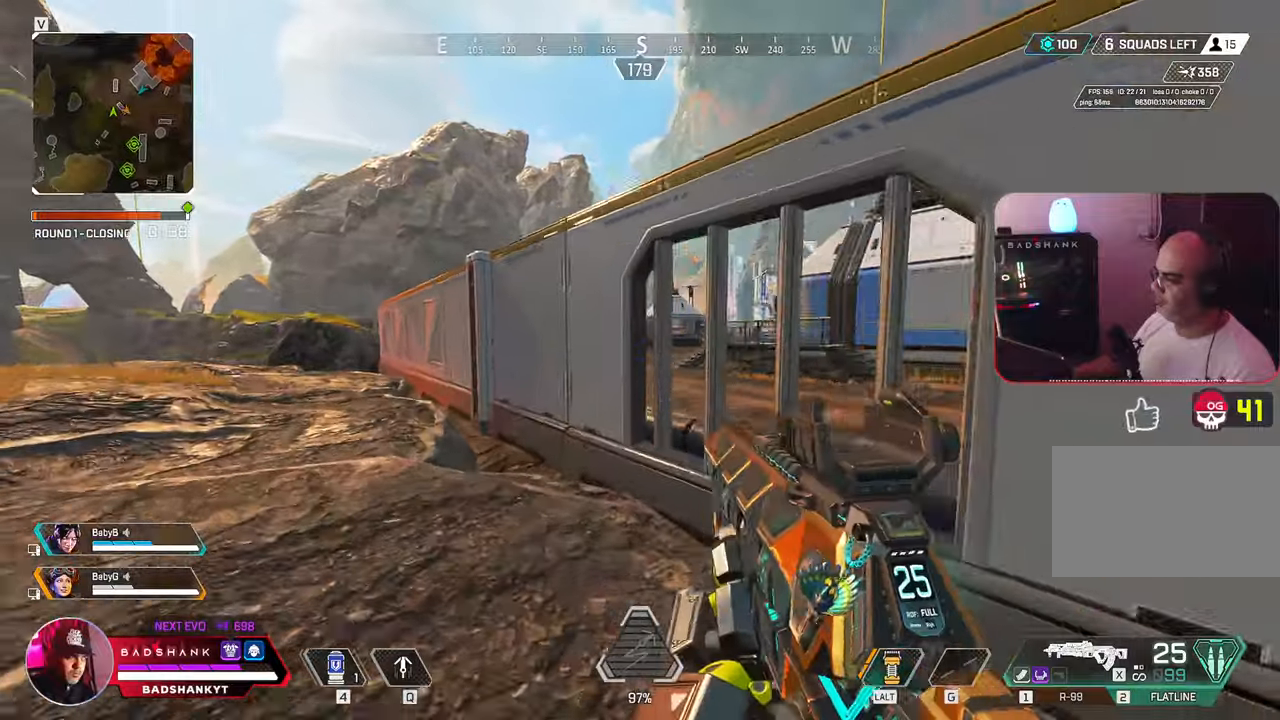
{"keys": ["a", "w"], "mouse": [], "events": []}
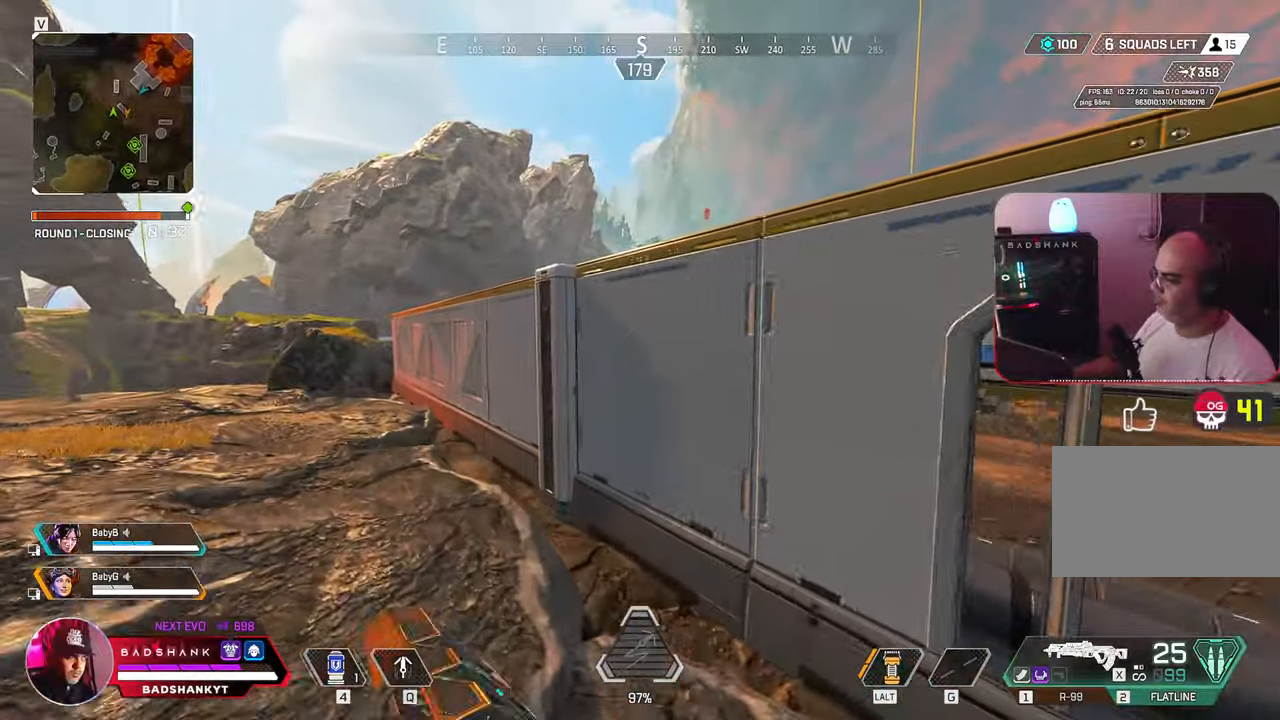
{"keys": ["a", "w"], "mouse": [], "events": []}
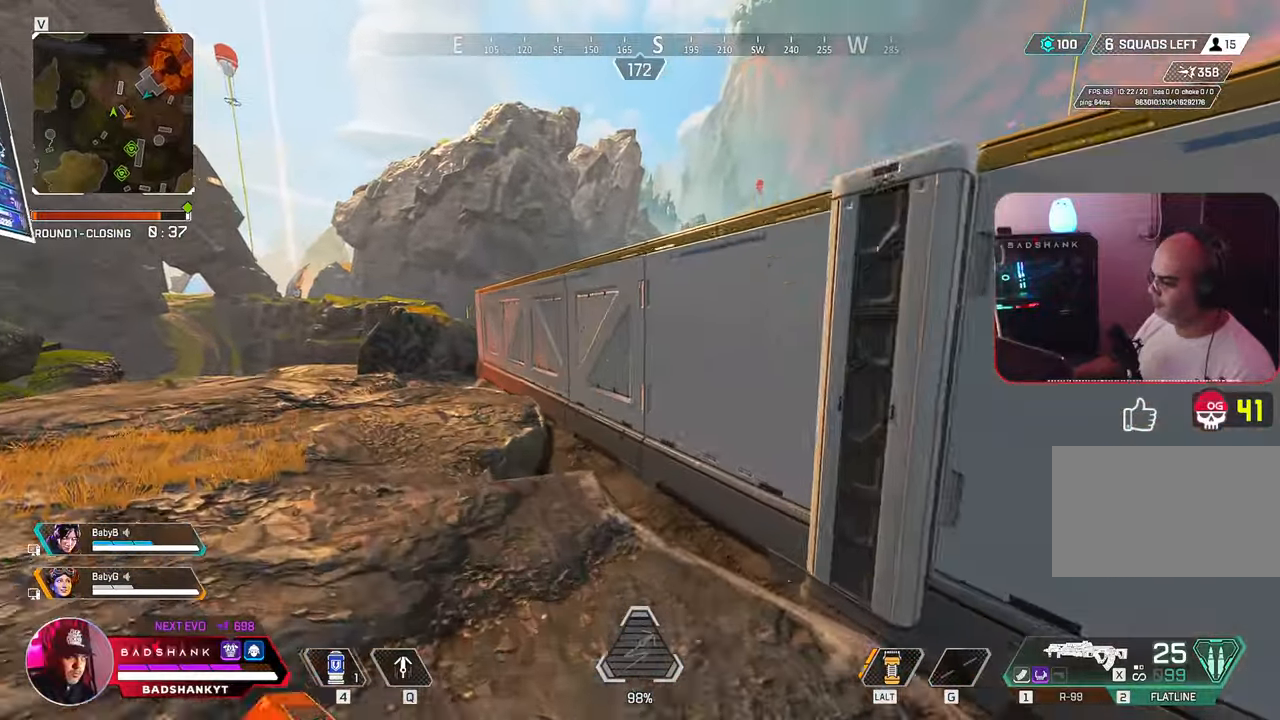
{"keys": ["a", "w"], "mouse": [], "events": []}
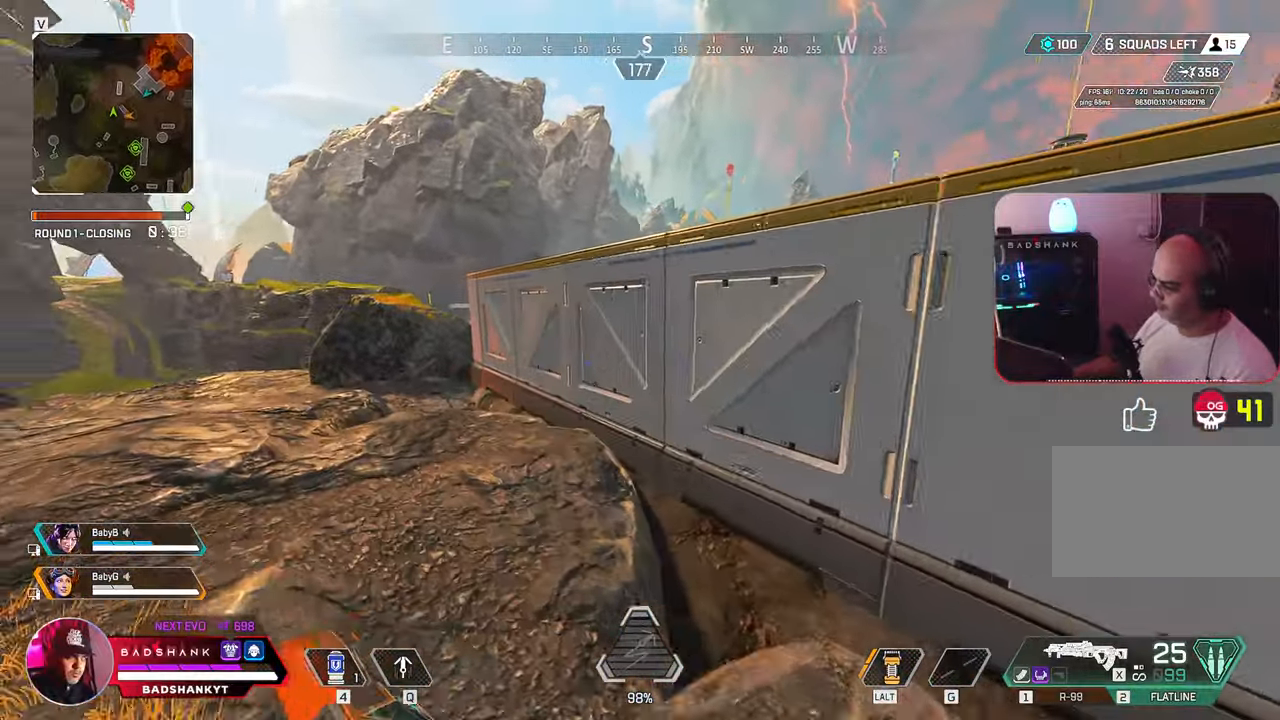
{"keys": ["a", "ctrl", "w"], "mouse": [], "events": [[300, "ctrl", "down"]]}
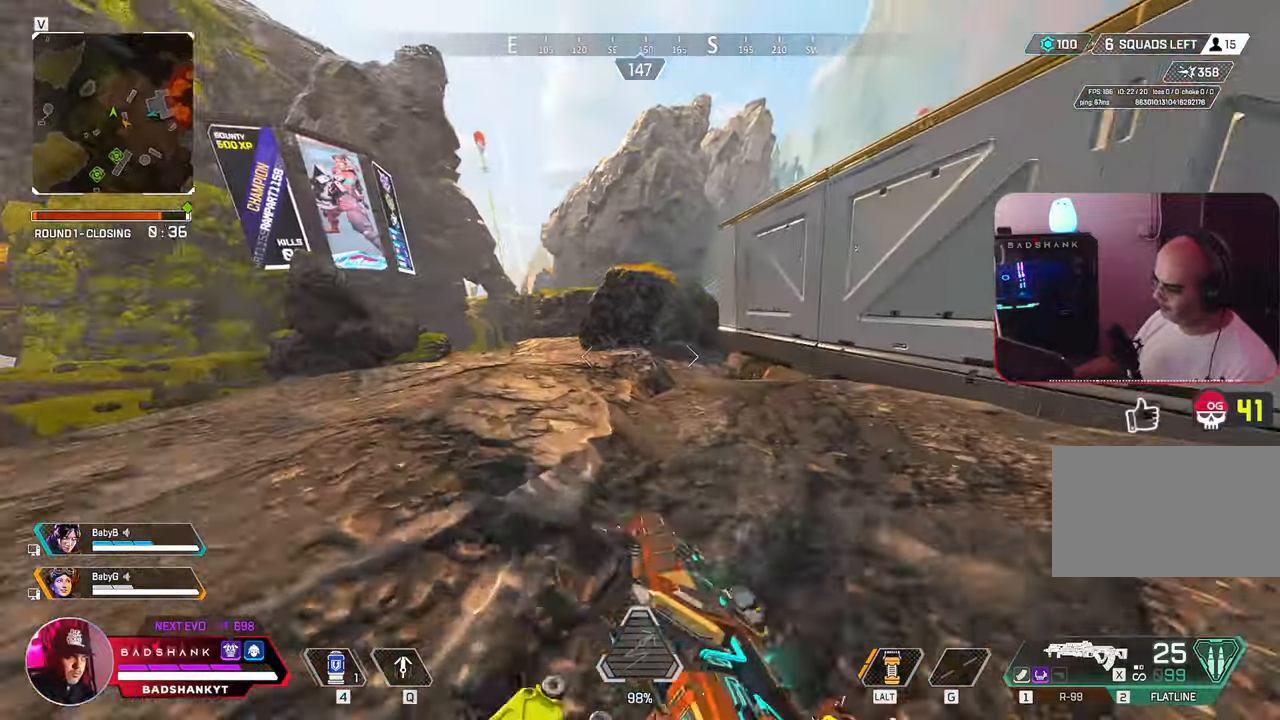
{"keys": ["w"], "mouse": [], "events": [[33, "space", "down"], [83, "a", "up"], [83, "ctrl", "up"], [183, "space", "up"]]}
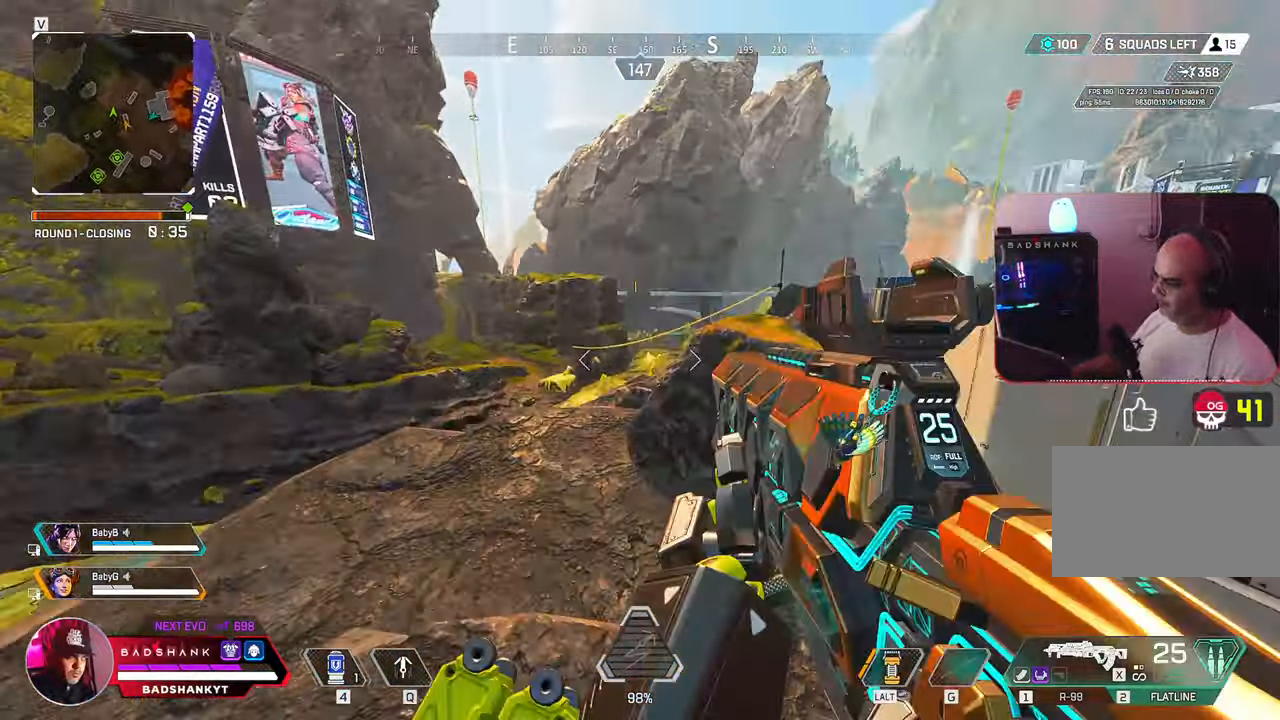
{"keys": ["a", "w"], "mouse": [], "events": [[50, "a", "down"]]}
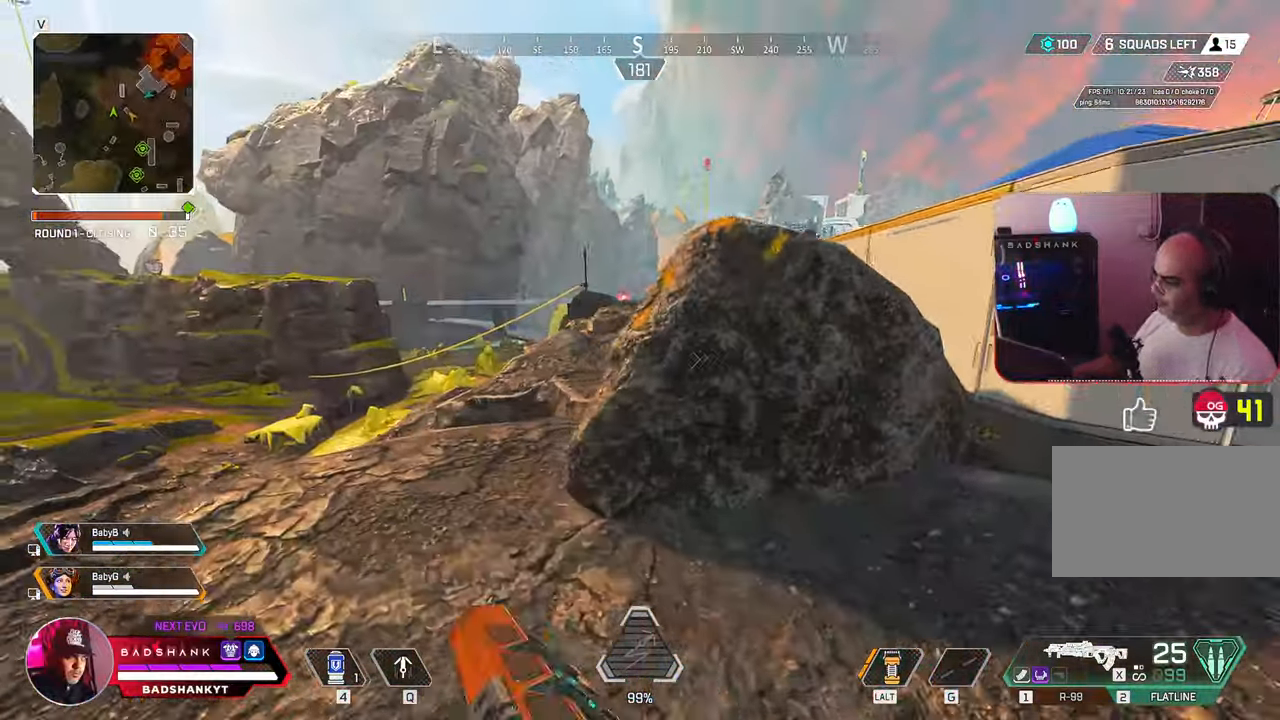
{"keys": ["a"], "mouse": ["right"], "events": [[450, "mouse_right", "down"], [450, "w", "up"]]}
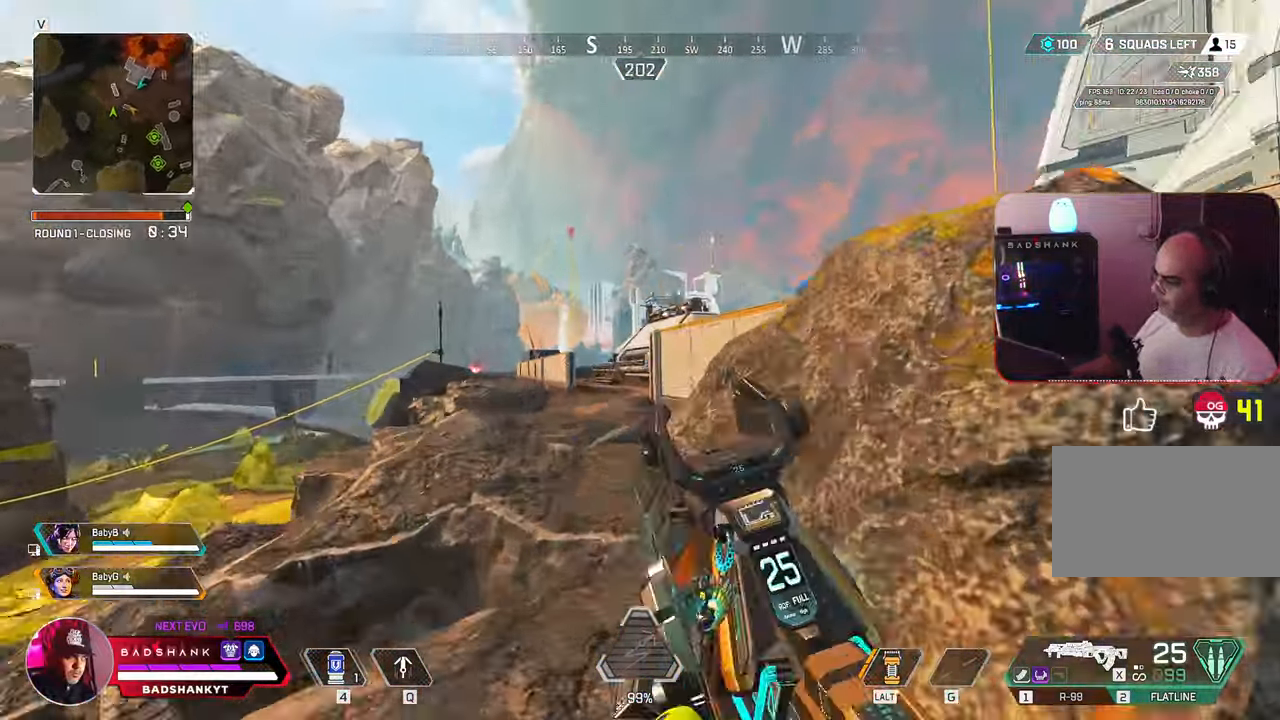
{"keys": ["a", "d"], "mouse": ["right"], "events": [[267, "a", "up"], [267, "d", "down"], [500, "a", "down"]]}
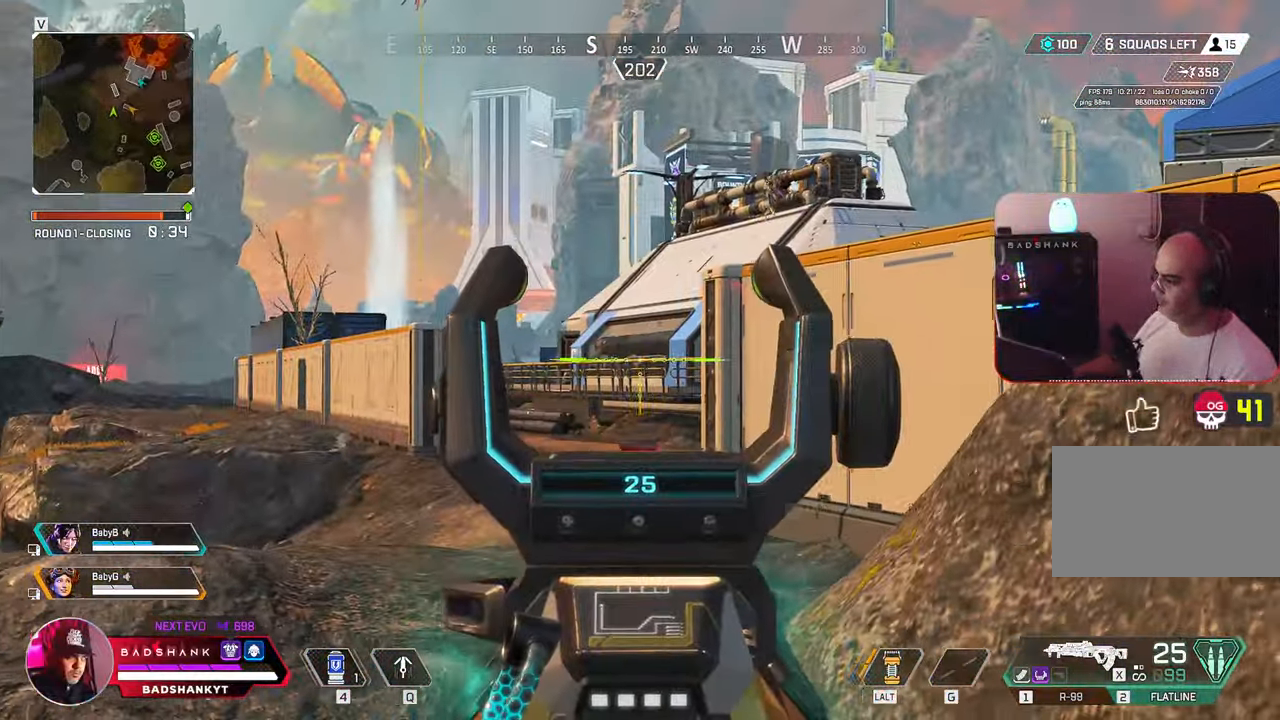
{"keys": ["a"], "mouse": ["right"], "events": [[50, "d", "up"], [150, "d", "down"], [200, "a", "up"], [383, "a", "down"], [417, "d", "up"]]}
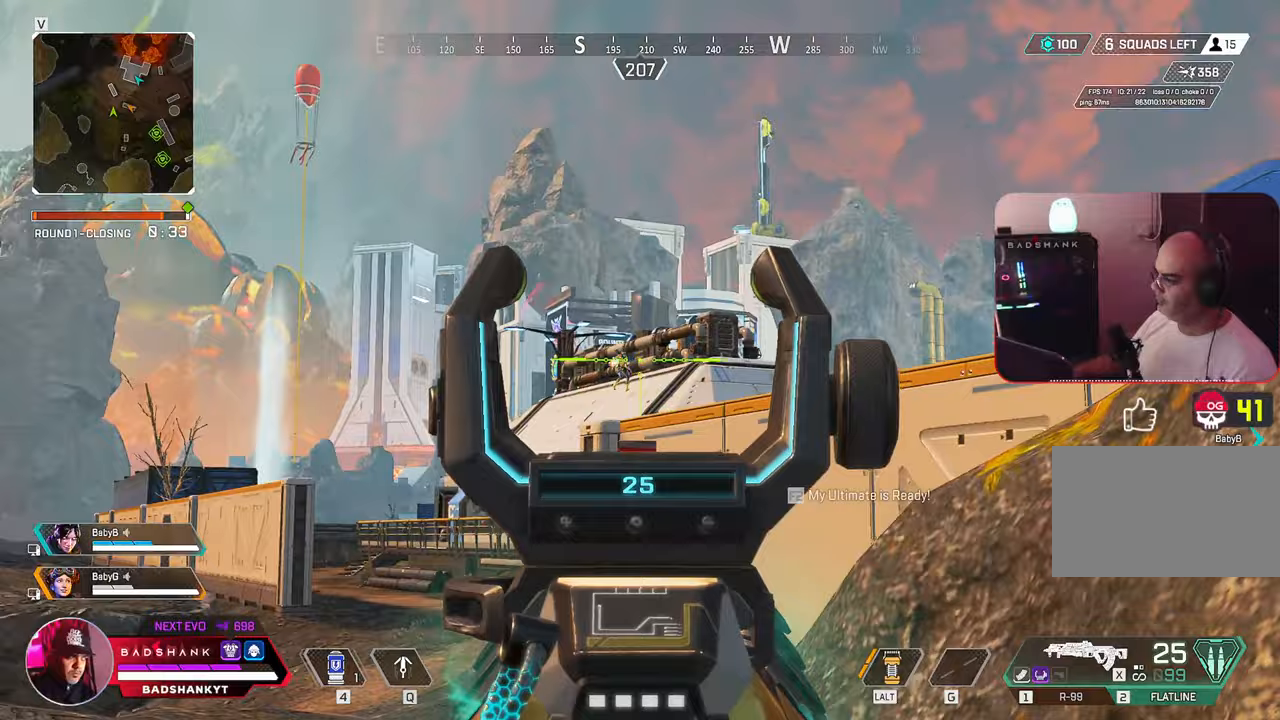
{"keys": ["d"], "mouse": ["left", "right"], "events": [[117, "mouse_left", "down"], [167, "d", "down"], [217, "a", "up"]]}
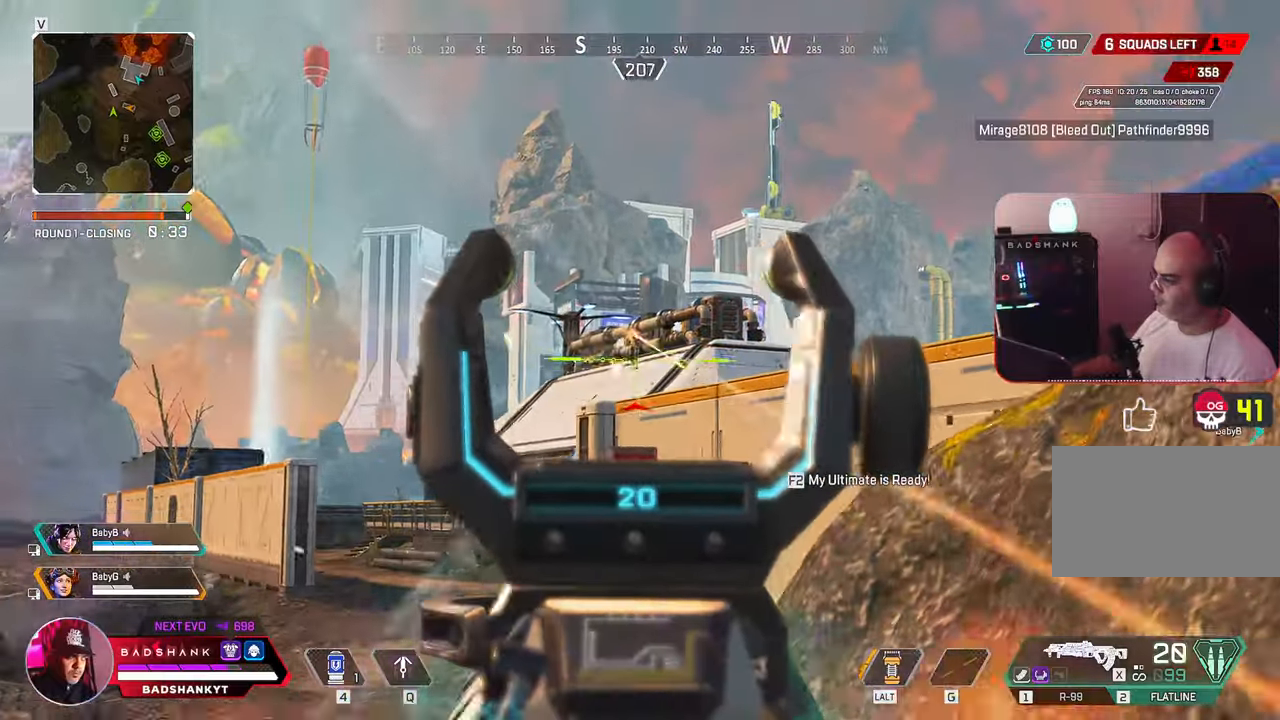
{"keys": ["ctrl", "d"], "mouse": ["right"], "events": [[417, "ctrl", "down"], [417, "mouse_left", "up"]]}
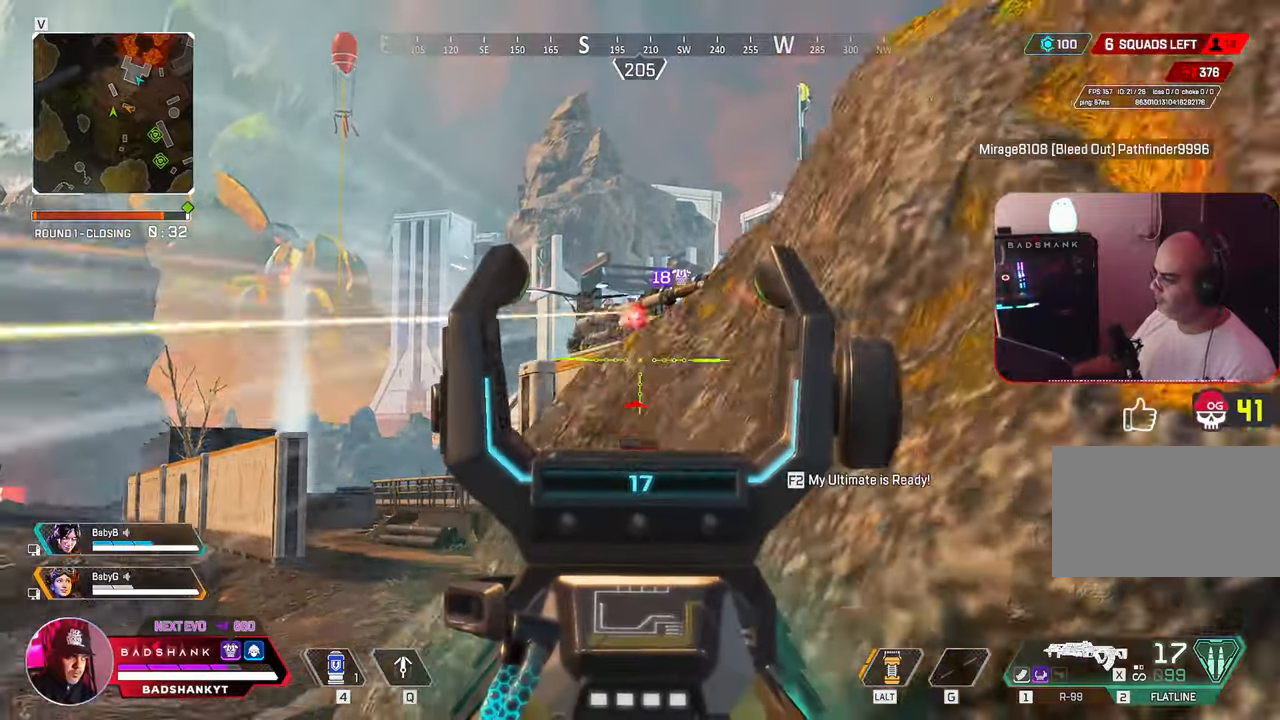
{"keys": ["a"], "mouse": ["right"], "events": [[100, "a", "down"], [100, "d", "up"], [150, "ctrl", "up"]]}
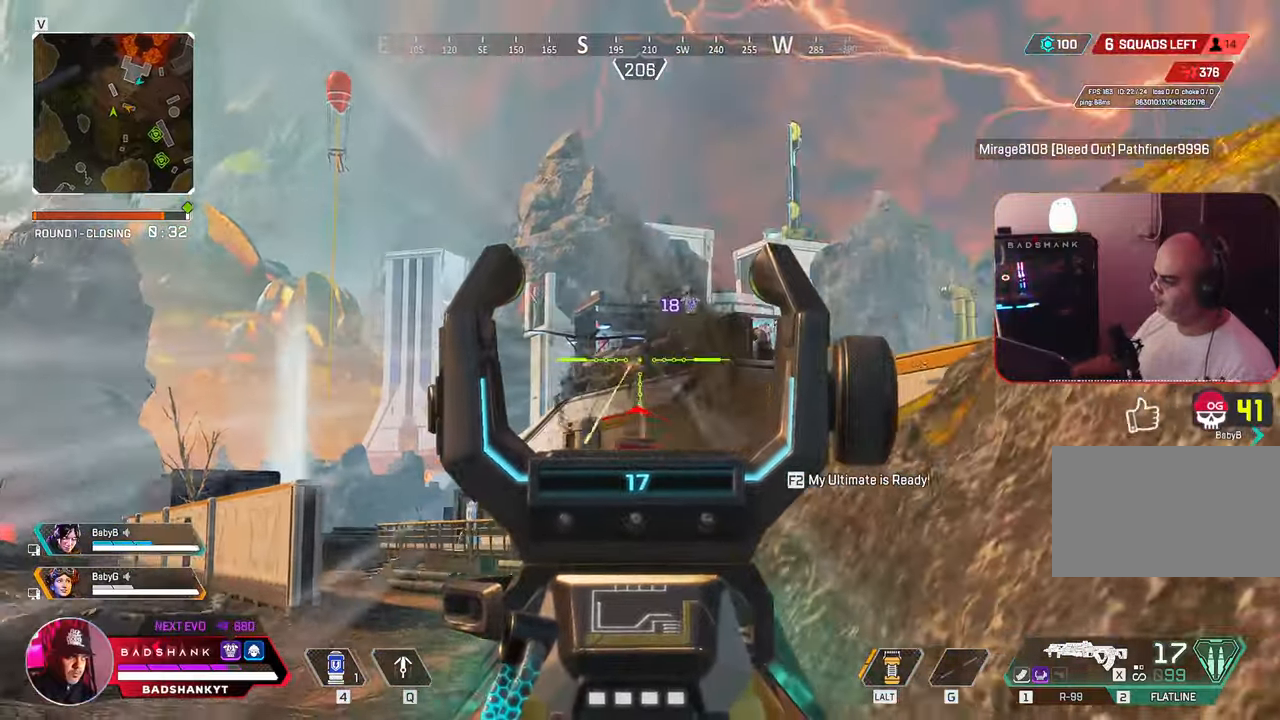
{"keys": ["a", "d"], "mouse": ["left", "right"], "events": [[17, "mouse_left", "down"], [350, "d", "down"], [400, "a", "up"], [500, "a", "down"]]}
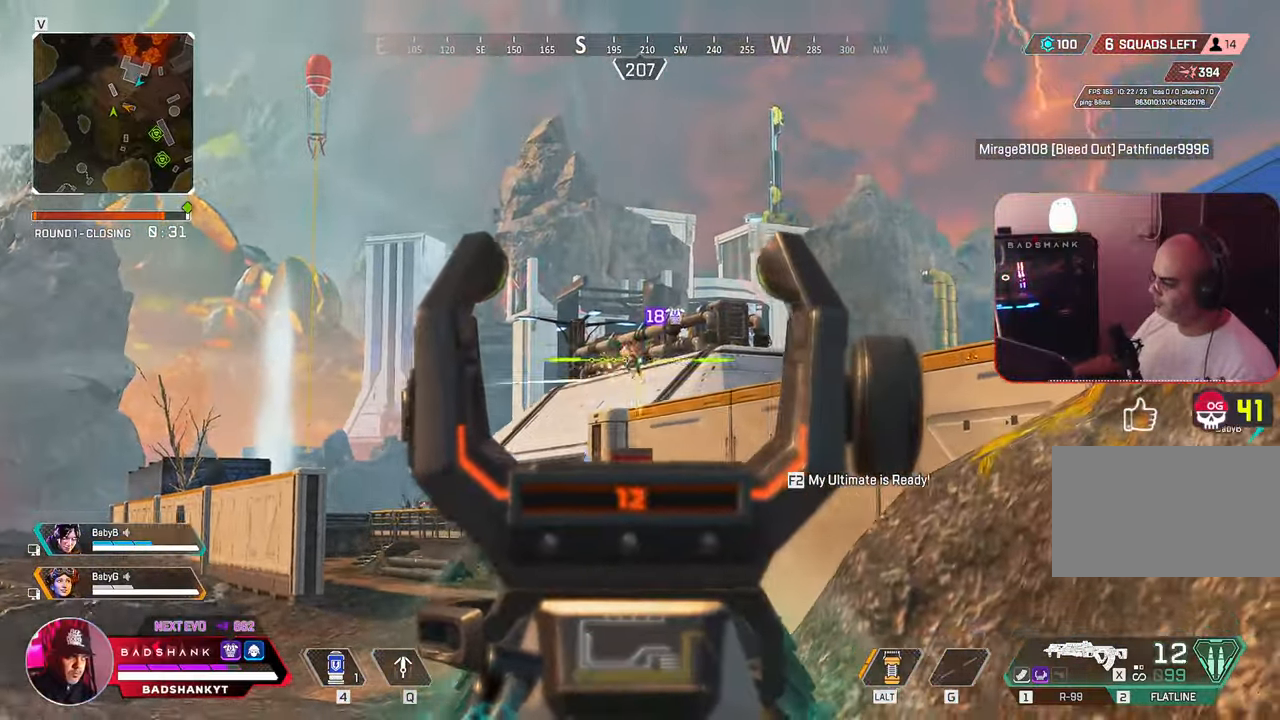
{"keys": [], "mouse": ["left", "right"], "events": [[33, "d", "up"], [183, "d", "down"], [217, "a", "up"], [317, "a", "down"], [367, "d", "up"], [417, "a", "up"]]}
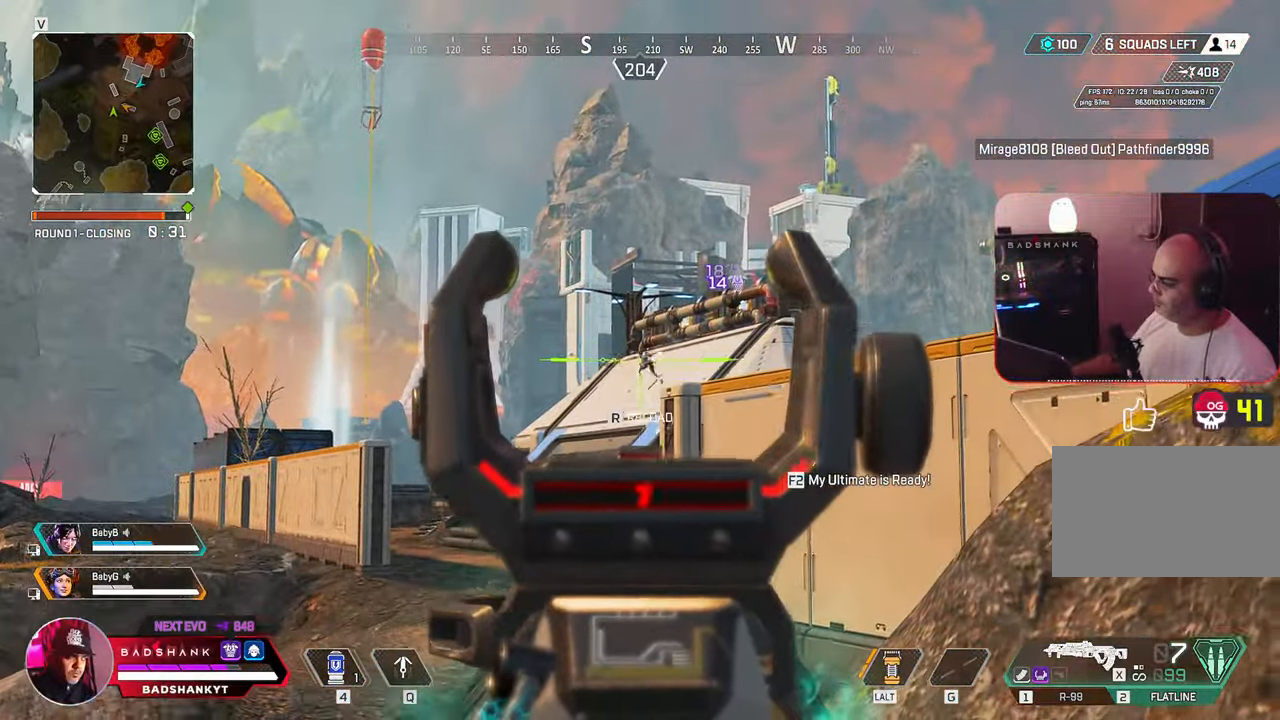
{"keys": ["d"], "mouse": ["left", "right"], "events": [[467, "d", "down"]]}
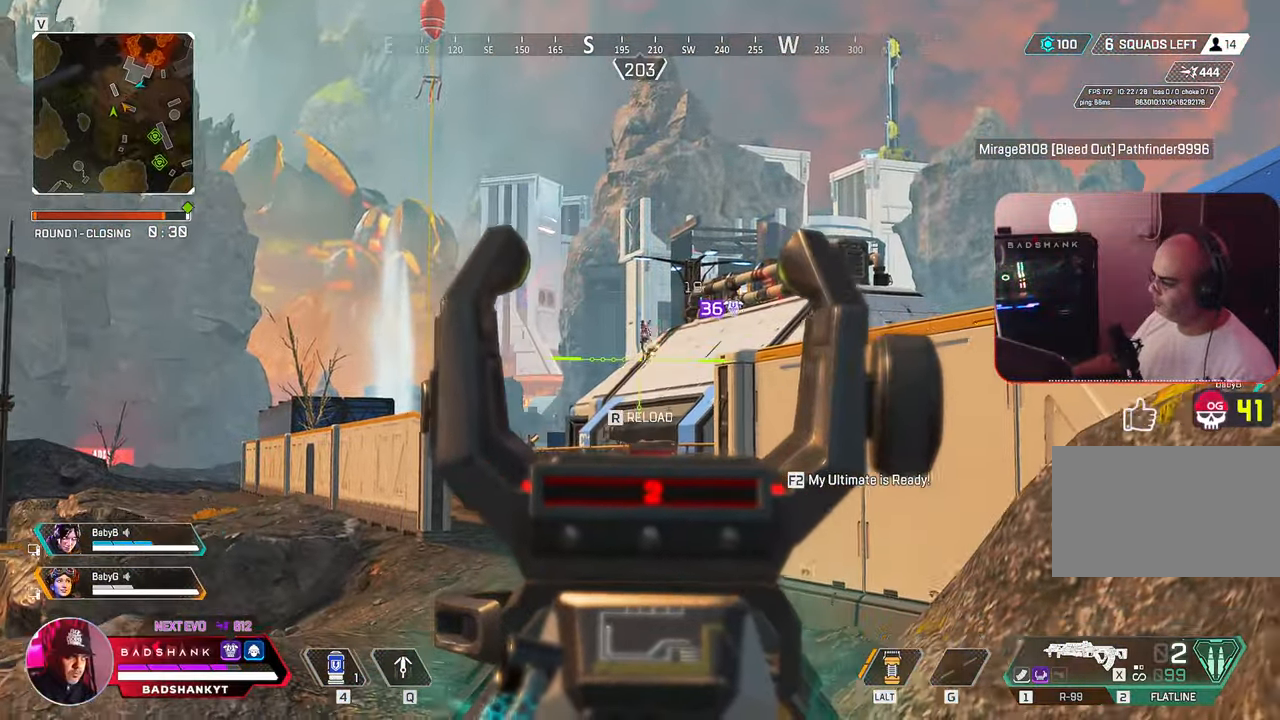
{"keys": ["a"], "mouse": [], "events": [[67, "1", "down"], [100, "mouse_left", "up"], [117, "mouse_right", "up"], [200, "1", "up"], [400, "a", "down"], [450, "d", "up"]]}
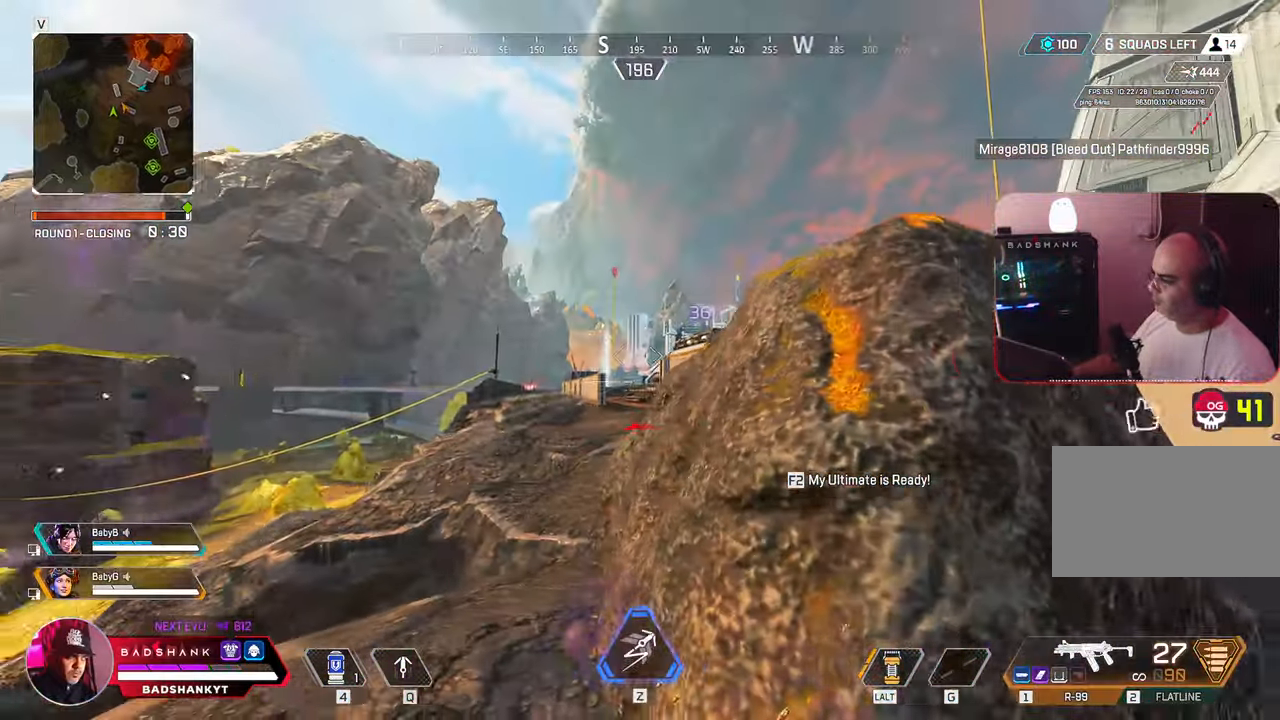
{"keys": ["a"], "mouse": ["right"]}
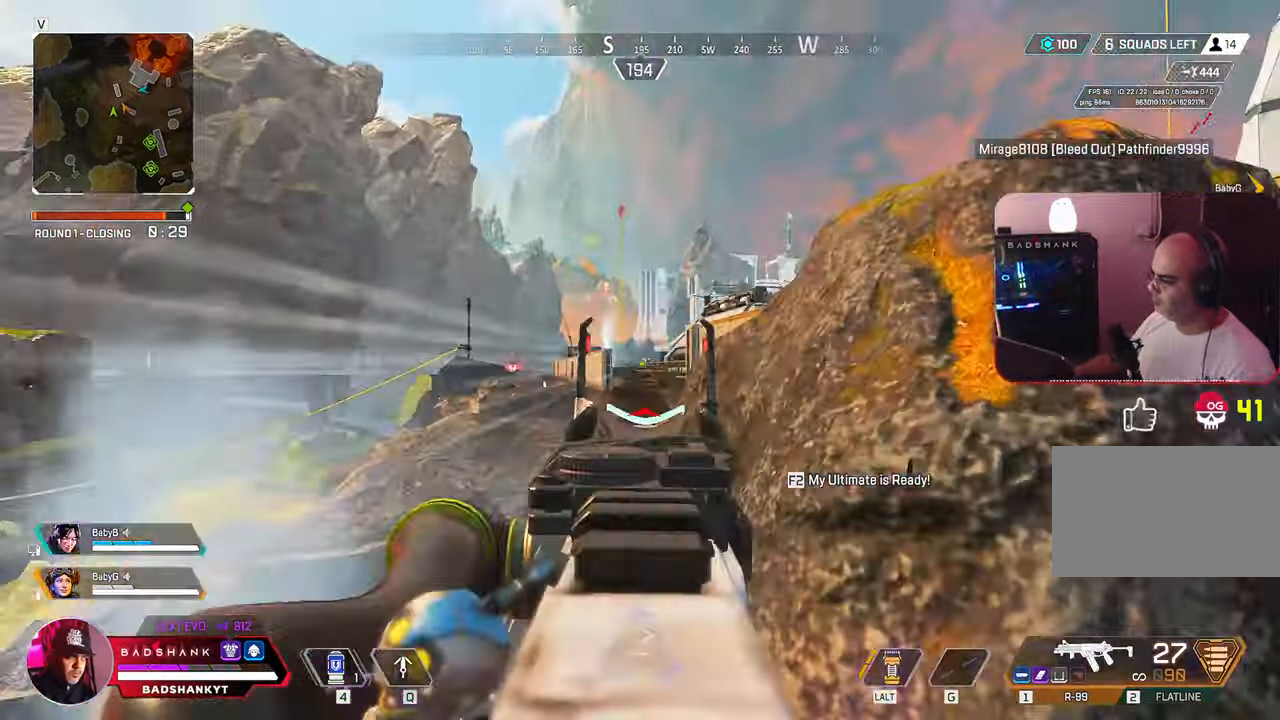
{"keys": ["a", "d"], "mouse": ["left", "right"], "events": [[50, "mouse_left", "down"], [150, "d", "down"], [200, "a", "up"], [283, "a", "down"], [283, "d", "up"], [383, "d", "down"], [433, "a", "up"], [467, "a", "down"]]}
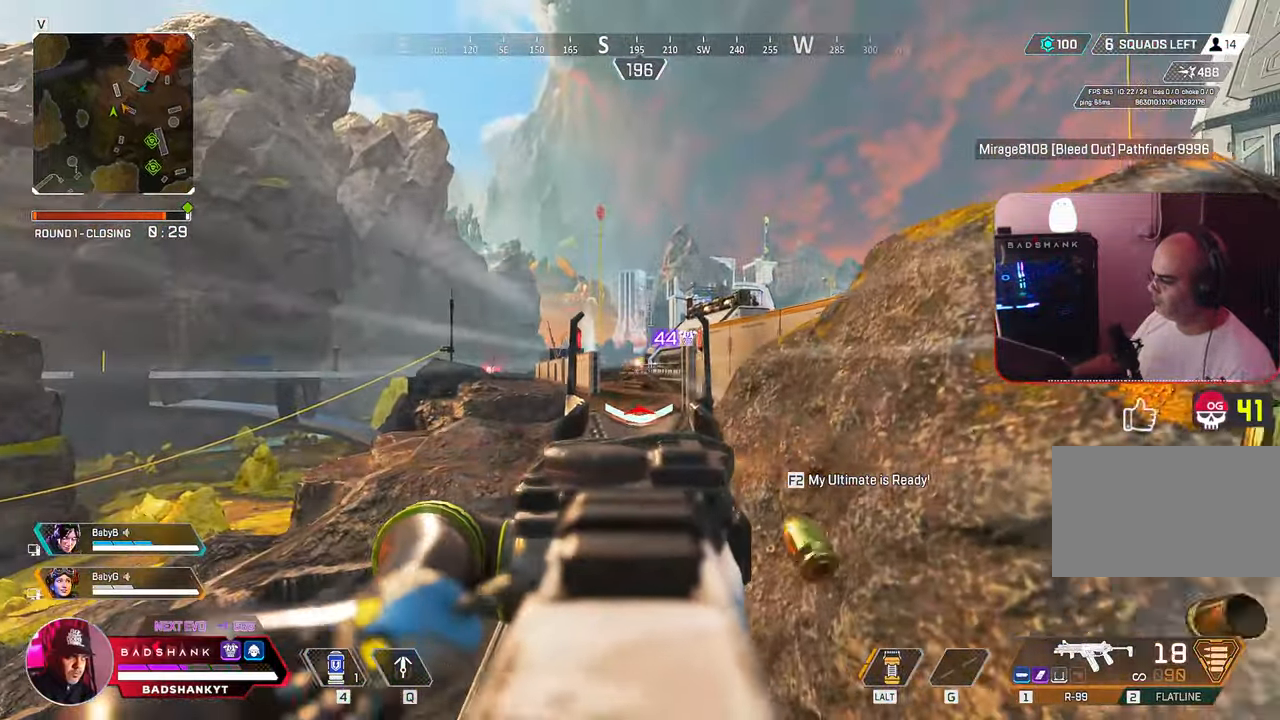
{"keys": ["d"], "mouse": ["left", "right"], "events": [[17, "d", "up"], [117, "a", "up"], [117, "d", "down"], [217, "a", "down"], [217, "d", "up"], [300, "a", "up"], [300, "d", "down"], [350, "a", "down"], [400, "d", "up"], [483, "a", "up"], [483, "d", "down"]]}
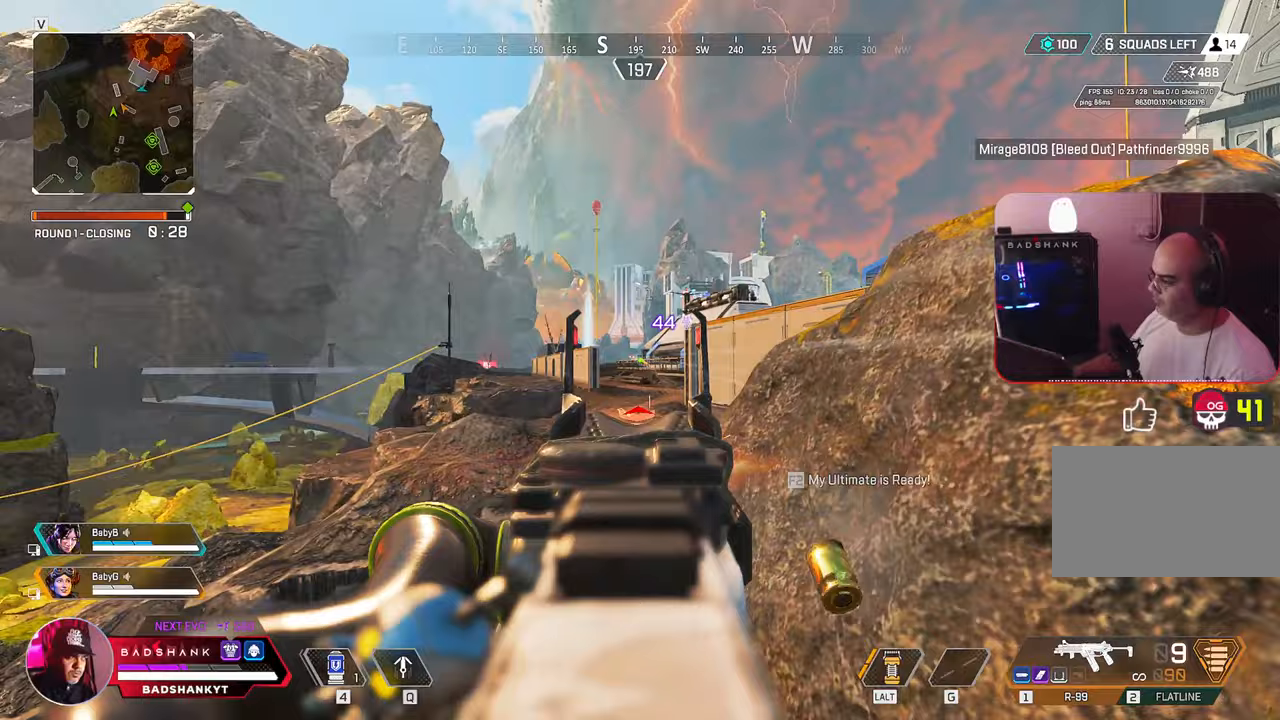
{"keys": ["w"], "mouse": [], "events": [[183, "d", "up"], [183, "mouse_left", "up"], [183, "w", "down"], [233, "mouse_right", "up"], [267, "r", "down"], [367, "r", "up"]]}